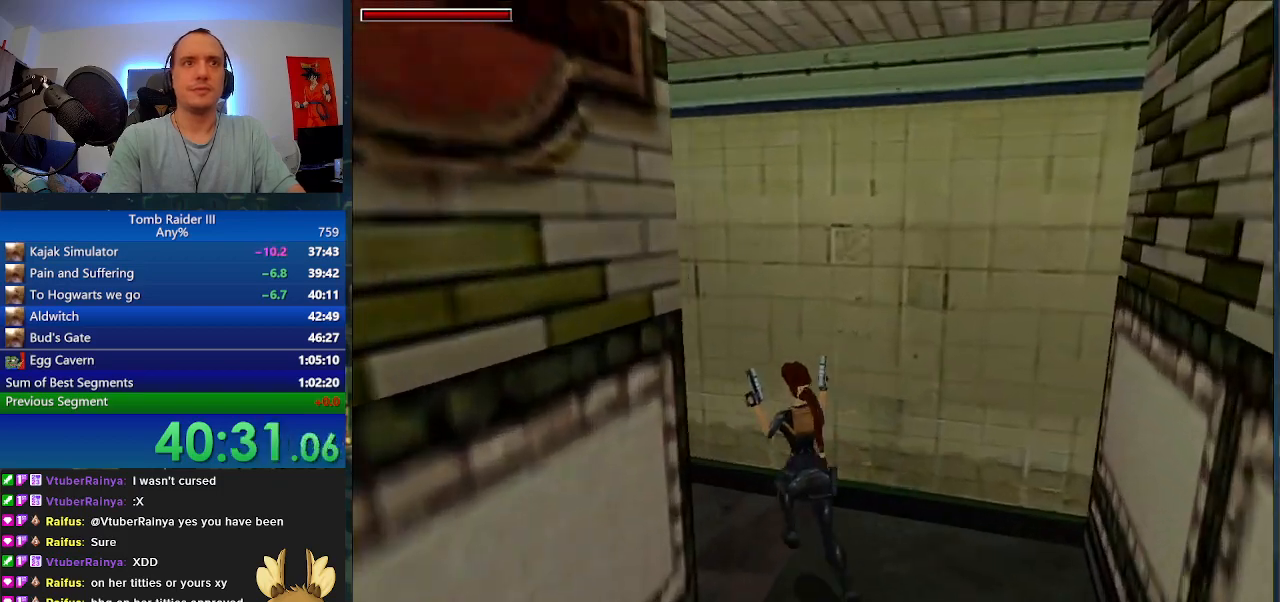
Gameplay with keyboard; each line is a JSON object with the keys held at the frame after it. "events" lists presses ("down") and releases ("up") of ".", "0", "1", "3", "6", "7", "9", "a", "alt", "comma", "ctrl_l", "ctrl_r", "d", "escape", "f", "f5", "f6", "j", "m", "minus", "n", "r", "s", "shift_l", "shift_r", "space" and "w" between this image and that frame as [ms after this image, input, new state], when the widget could be followed in between. No other keys are recorded. Mouse input is not recorded.
{"keys": ["a", "space", "w"], "events": [[33, "space", "down"]]}
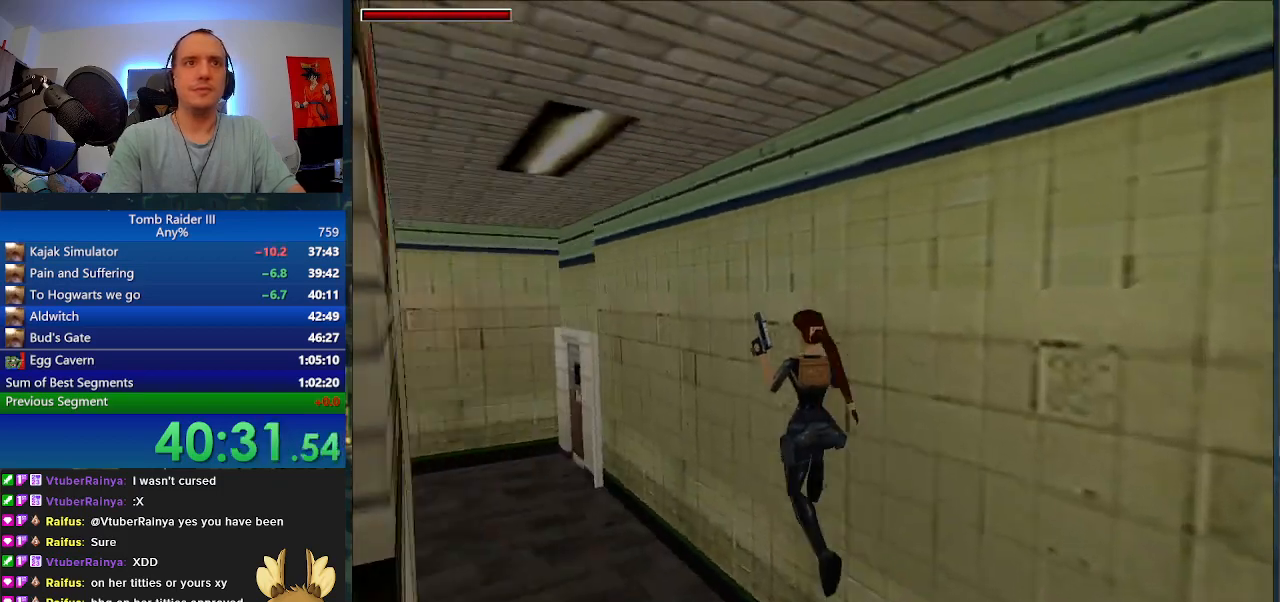
{"keys": ["a", "w"], "events": [[67, "space", "up"]]}
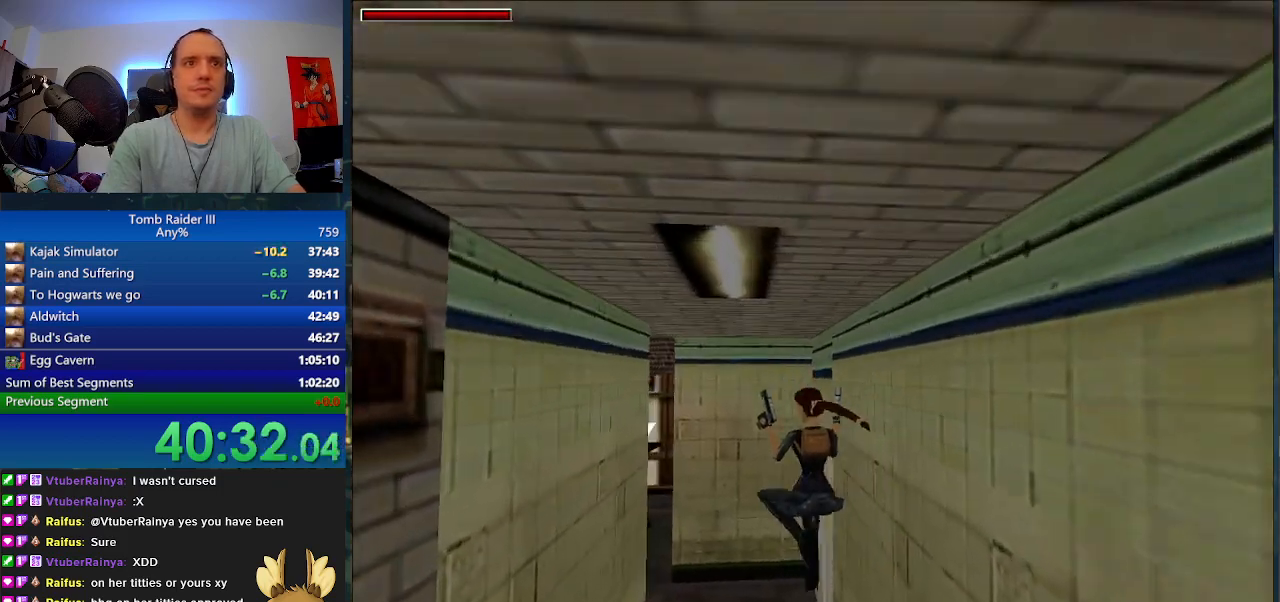
{"keys": ["a", "minus", "w"], "events": [[133, "a", "up"], [333, "a", "down"], [433, "minus", "down"]]}
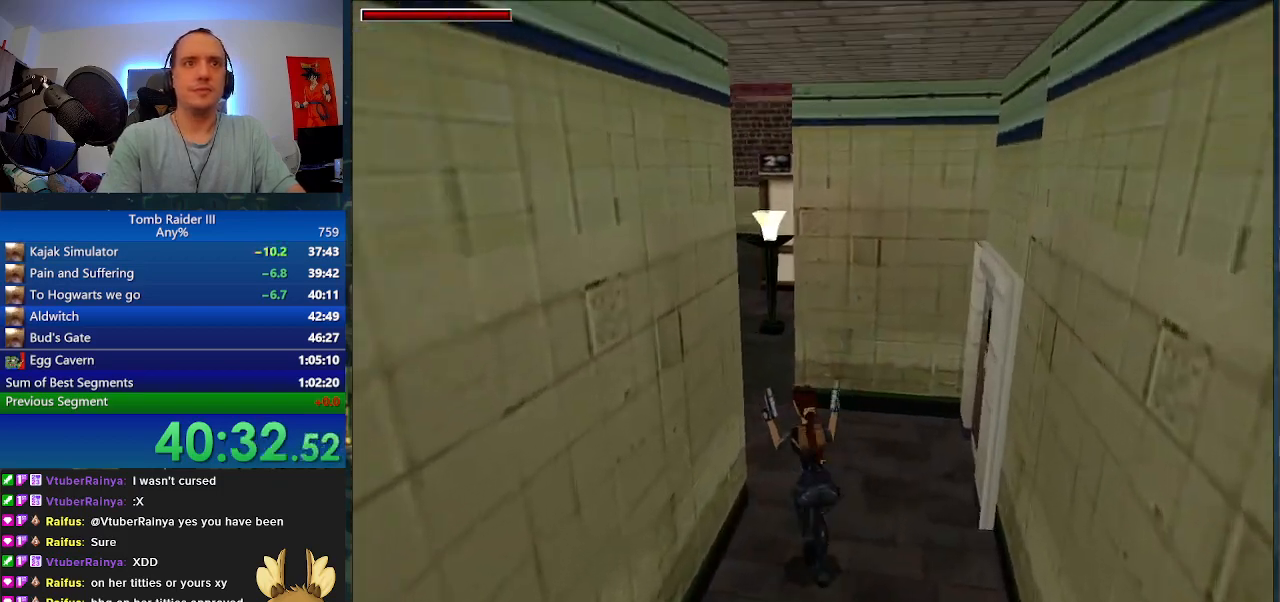
{"keys": ["minus", "w"], "events": [[467, "a", "up"]]}
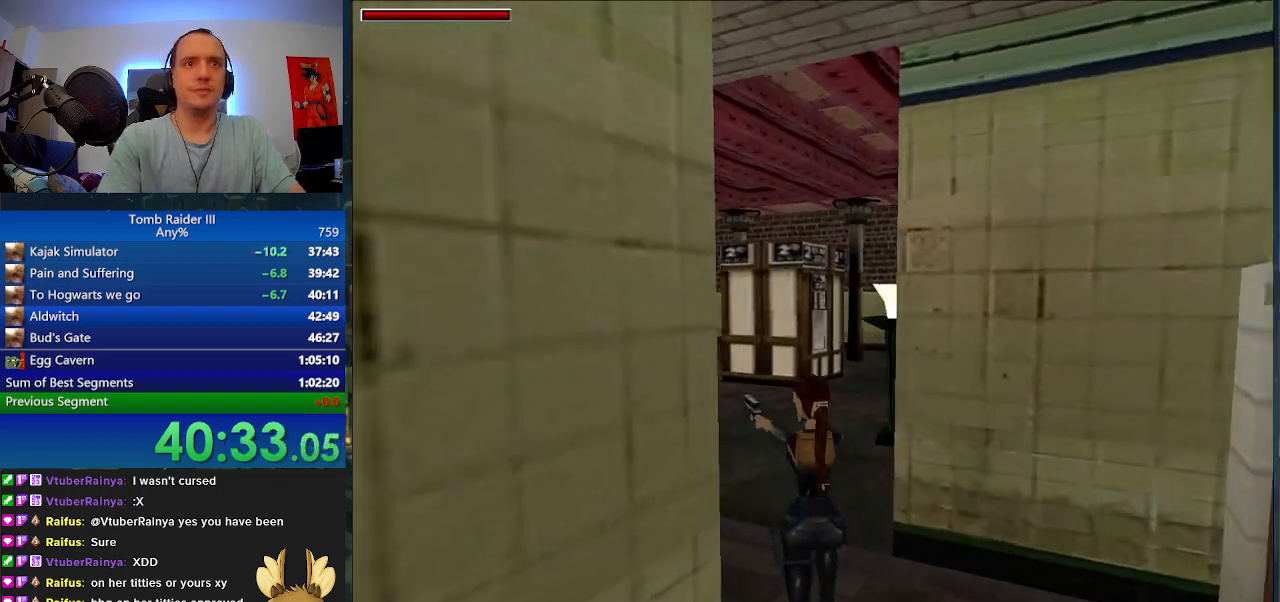
{"keys": ["a", "minus", "w"], "events": [[67, "a", "down"], [267, "r", "down"], [300, "a", "up"], [367, "r", "up"], [500, "a", "down"]]}
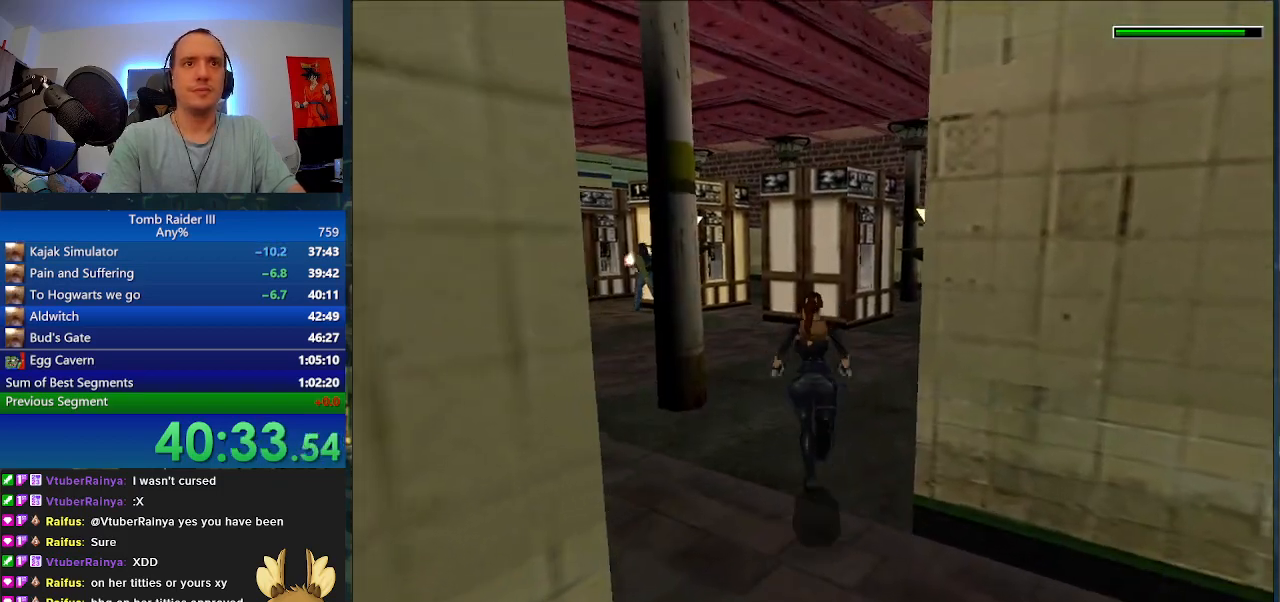
{"keys": ["minus", "w"], "events": [[400, "a", "up"]]}
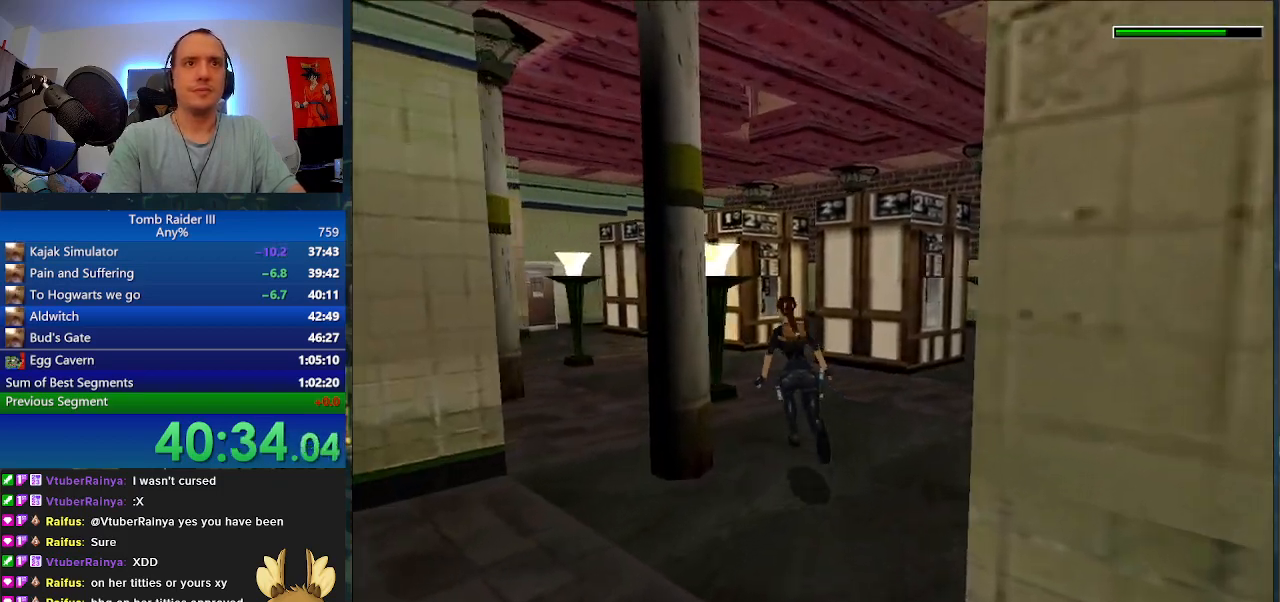
{"keys": ["minus", "w"], "events": [[200, "d", "down"], [400, "d", "up"]]}
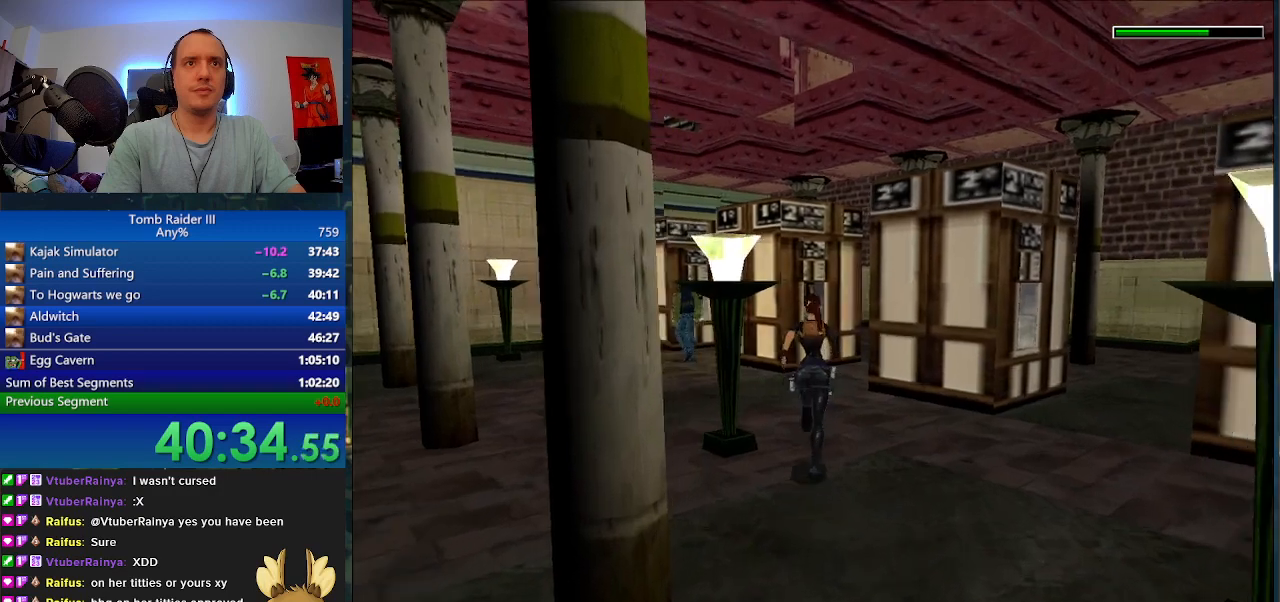
{"keys": ["minus", "w"], "events": [[33, "d", "down"], [400, "d", "up"]]}
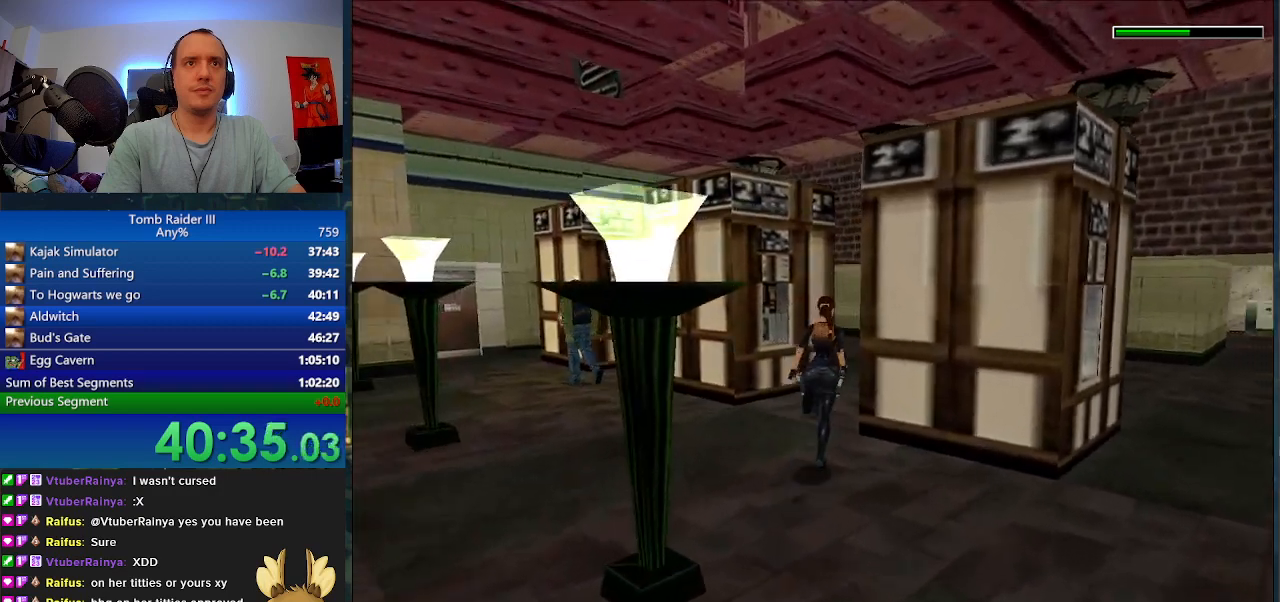
{"keys": ["a", "minus", "w"], "events": [[67, "d", "down"], [267, "d", "up"], [433, "a", "down"]]}
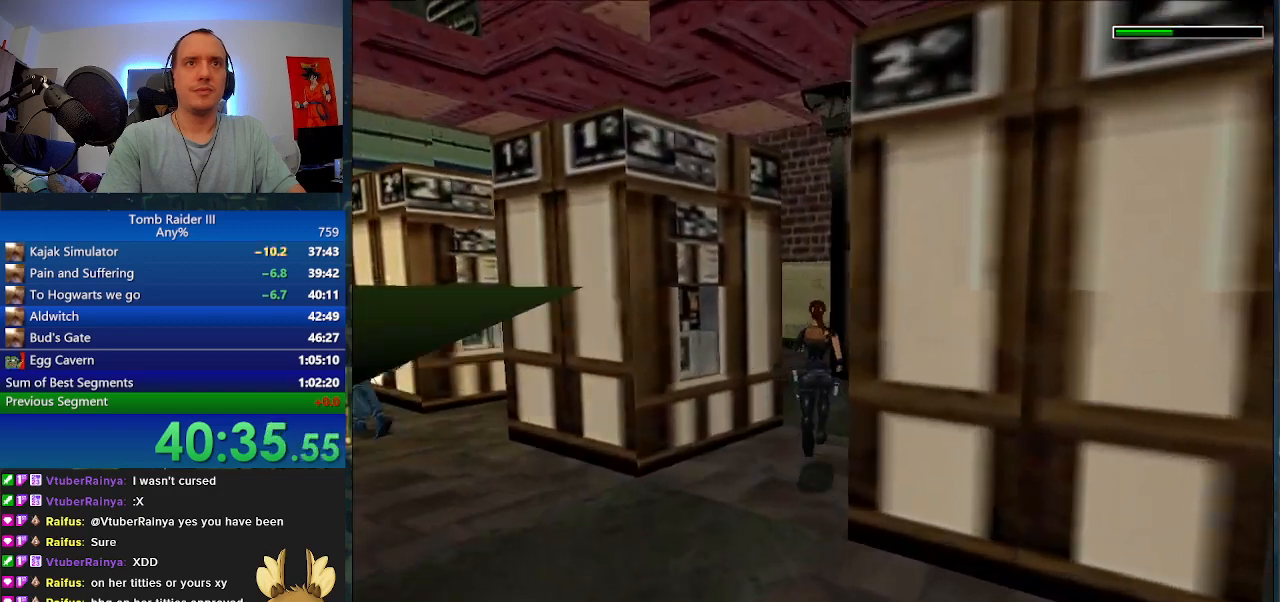
{"keys": ["minus", "w"], "events": [[333, "a", "up"]]}
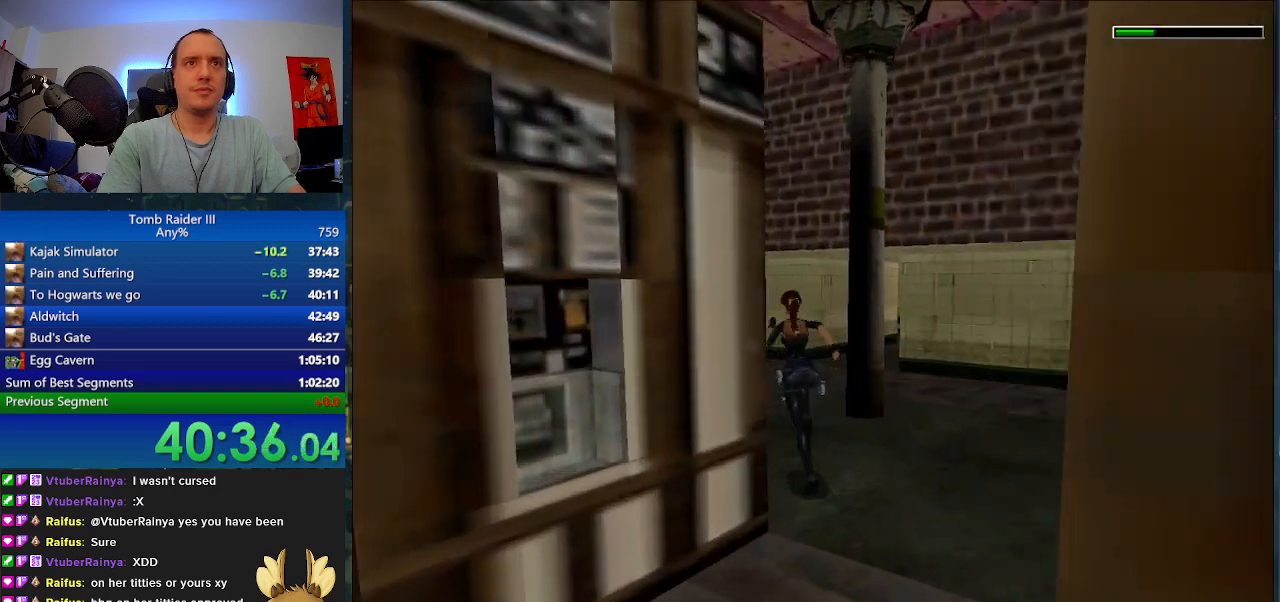
{"keys": ["d", "minus", "w"], "events": [[33, "d", "down"]]}
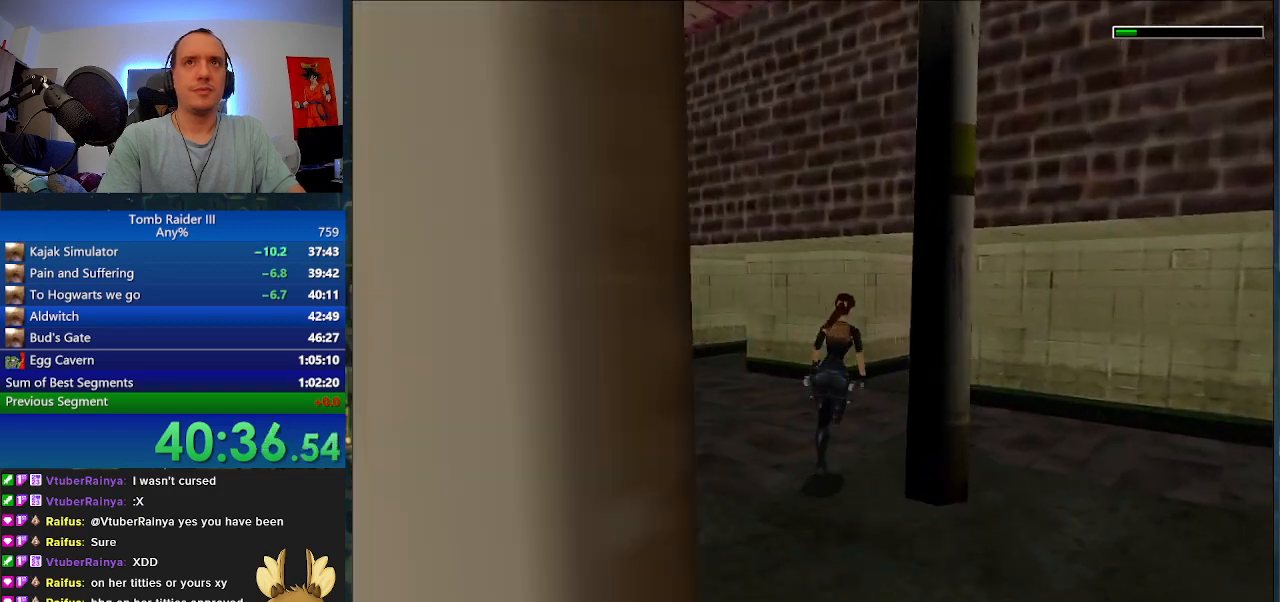
{"keys": ["minus", "space", "w"], "events": [[167, "d", "up"], [333, "space", "down"]]}
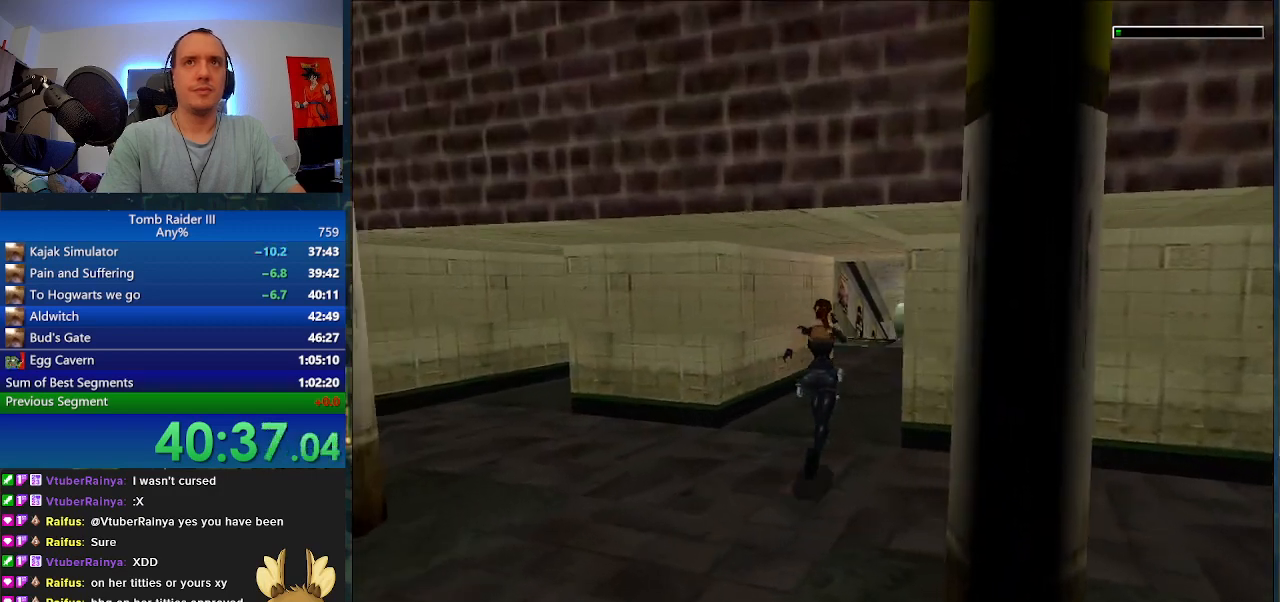
{"keys": ["minus", "space", "w"], "events": []}
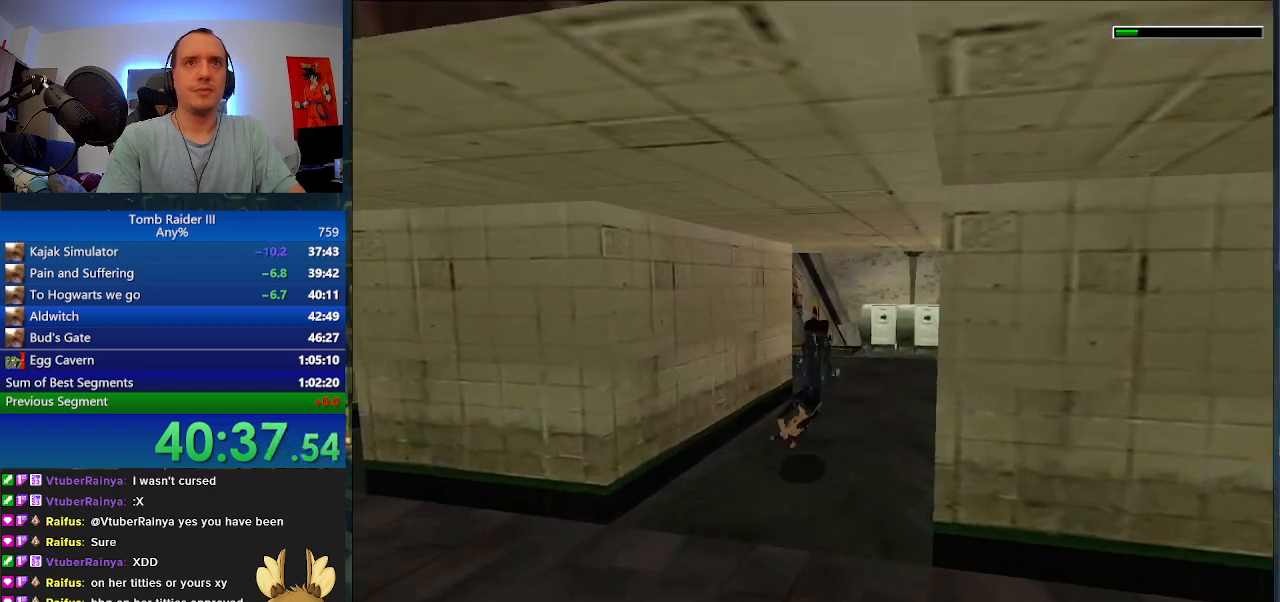
{"keys": ["space", "w"], "events": [[33, "space", "up"], [133, "minus", "up"], [500, "space", "down"]]}
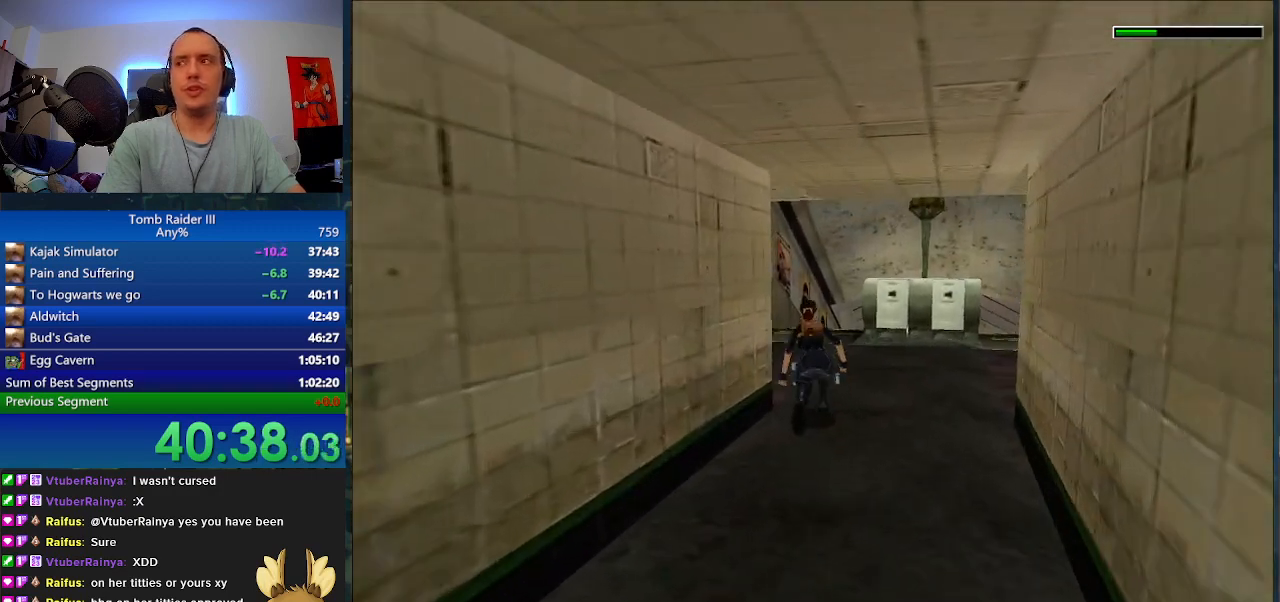
{"keys": ["space", "w"], "events": []}
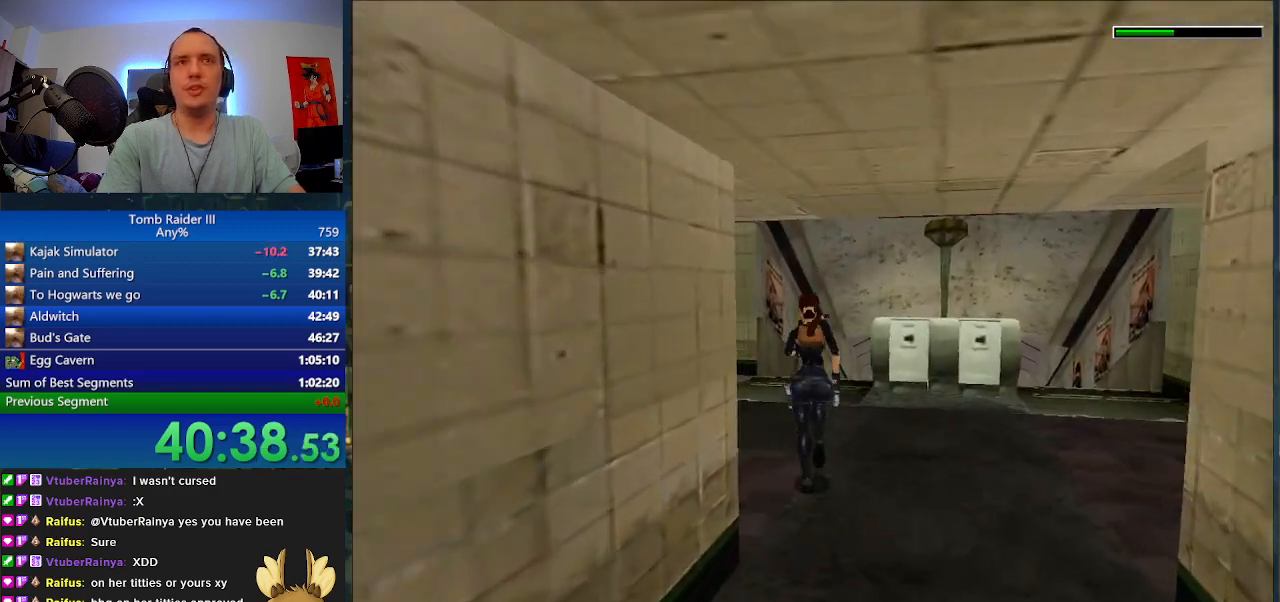
{"keys": ["w"], "events": [[267, "space", "up"]]}
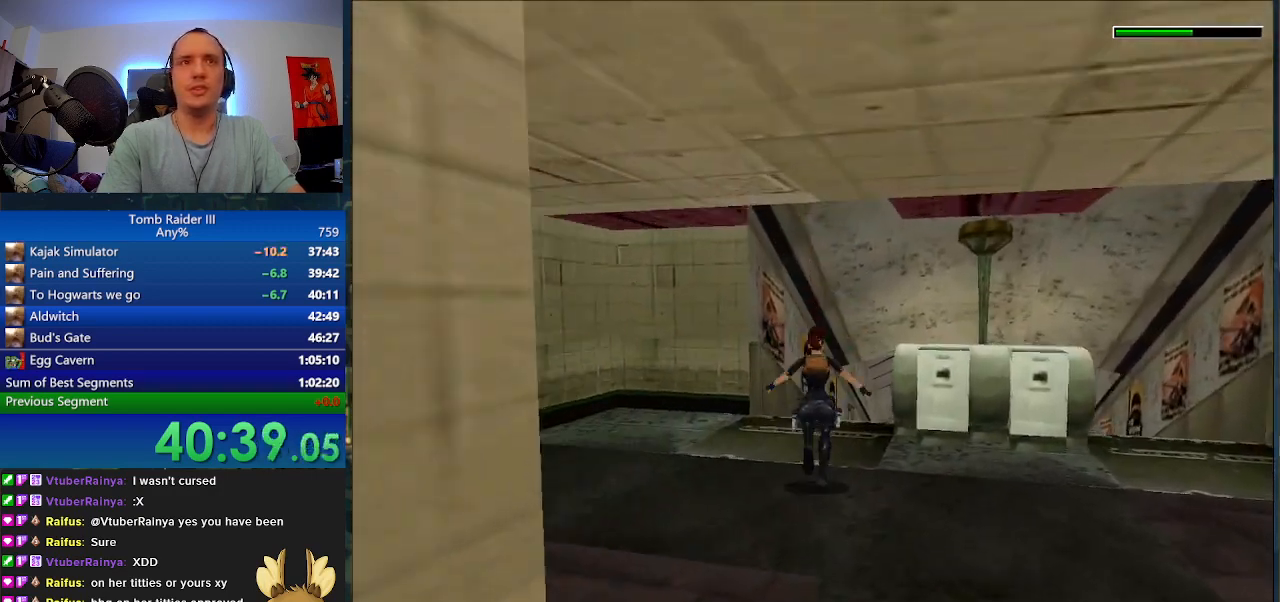
{"keys": ["w"], "events": [[33, "d", "down"], [300, "d", "up"]]}
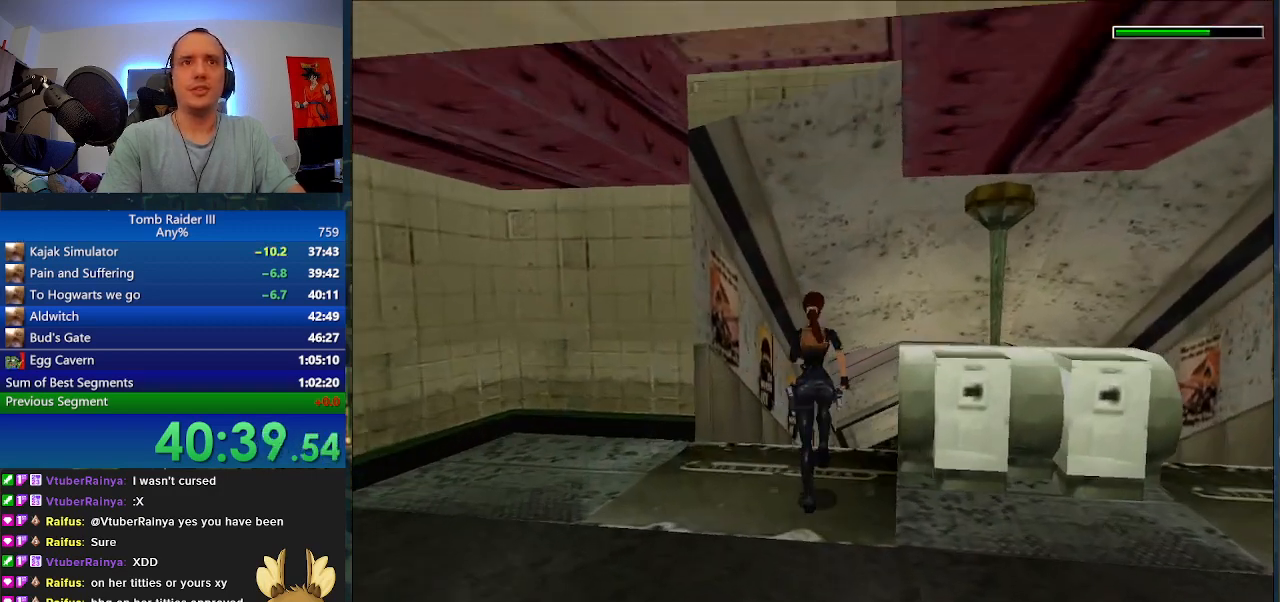
{"keys": ["w"], "events": []}
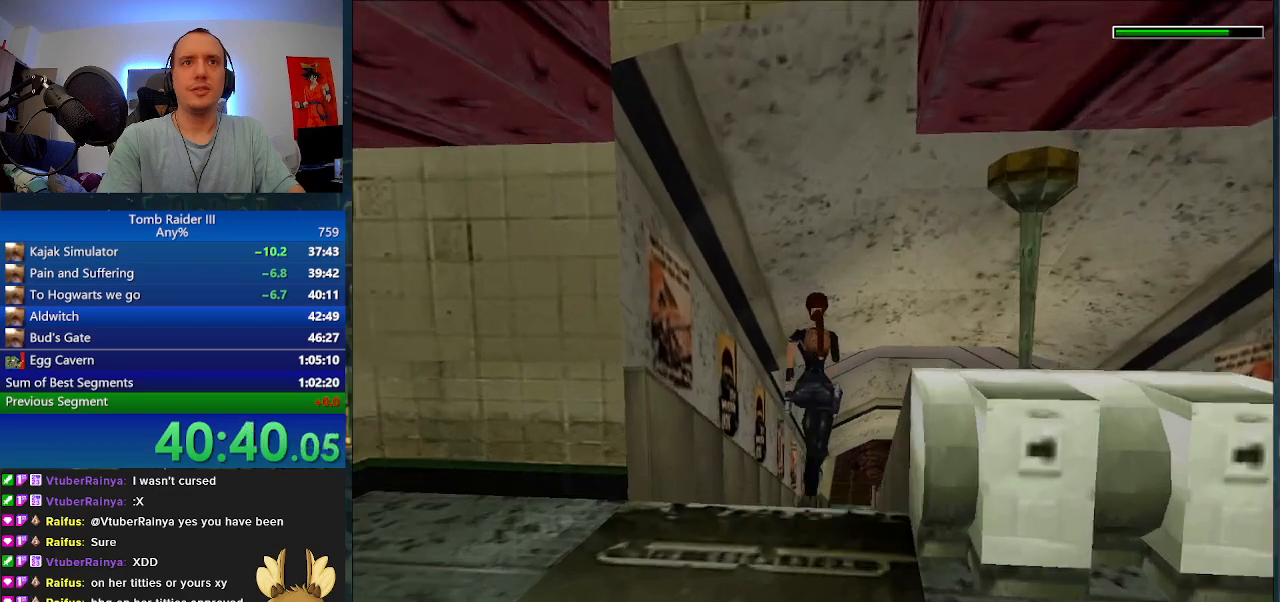
{"keys": ["w"], "events": [[33, "space", "down"], [467, "space", "up"]]}
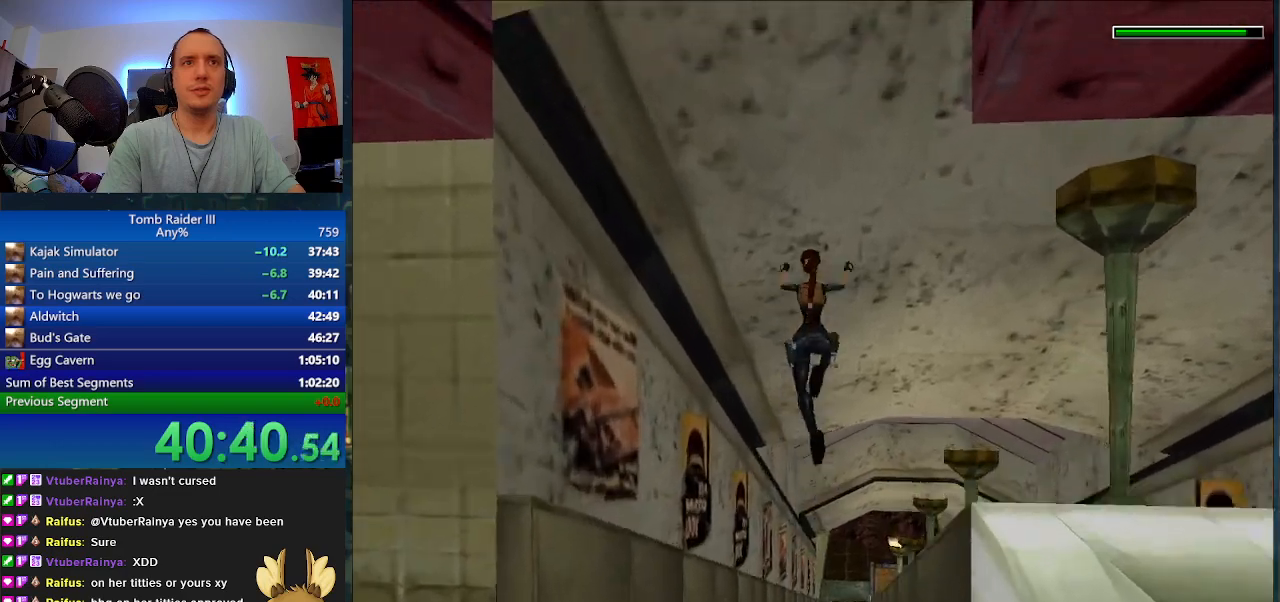
{"keys": ["d", "w"], "events": [[433, "d", "down"]]}
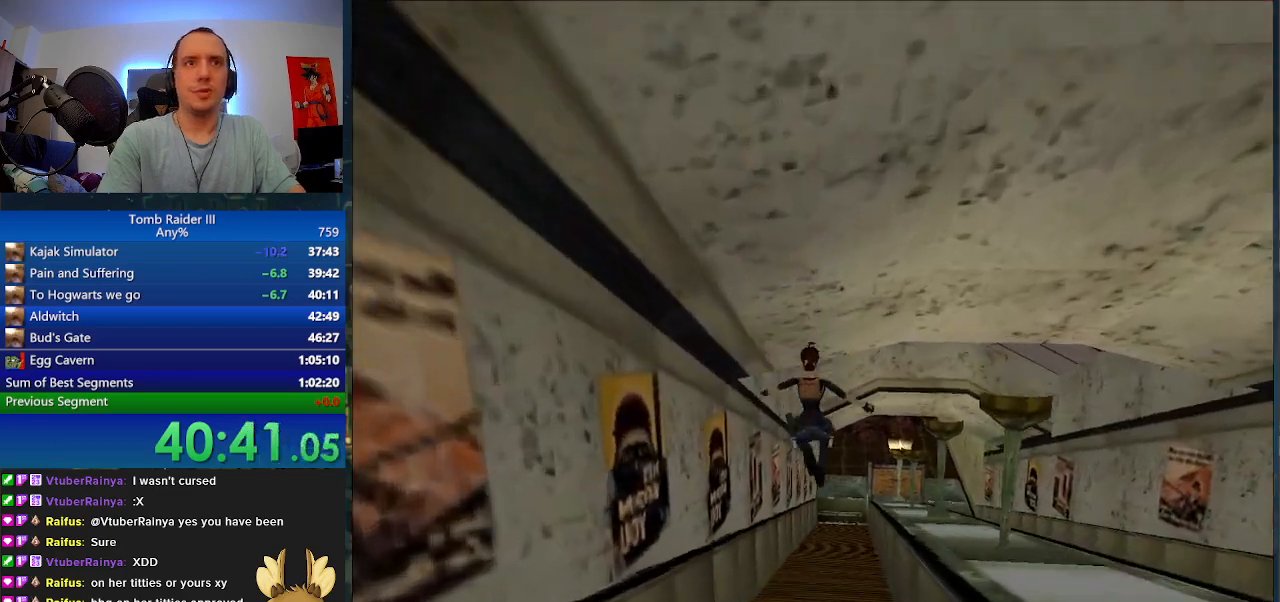
{"keys": ["minus", "w"], "events": [[167, "d", "up"], [467, "minus", "down"]]}
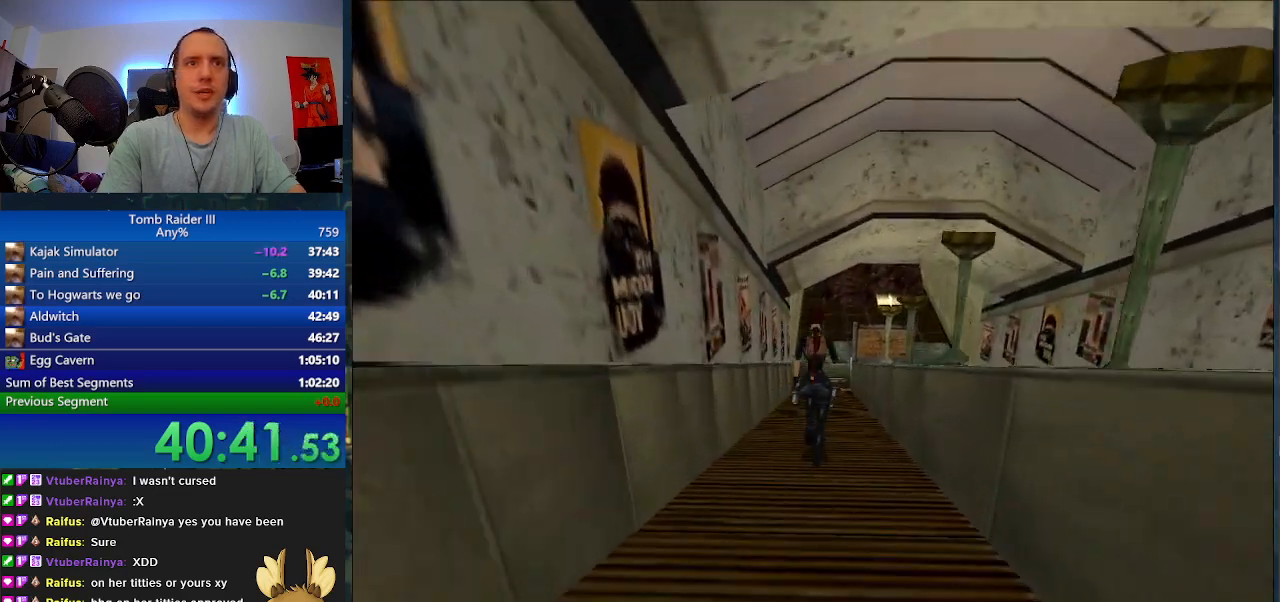
{"keys": ["minus", "w"], "events": []}
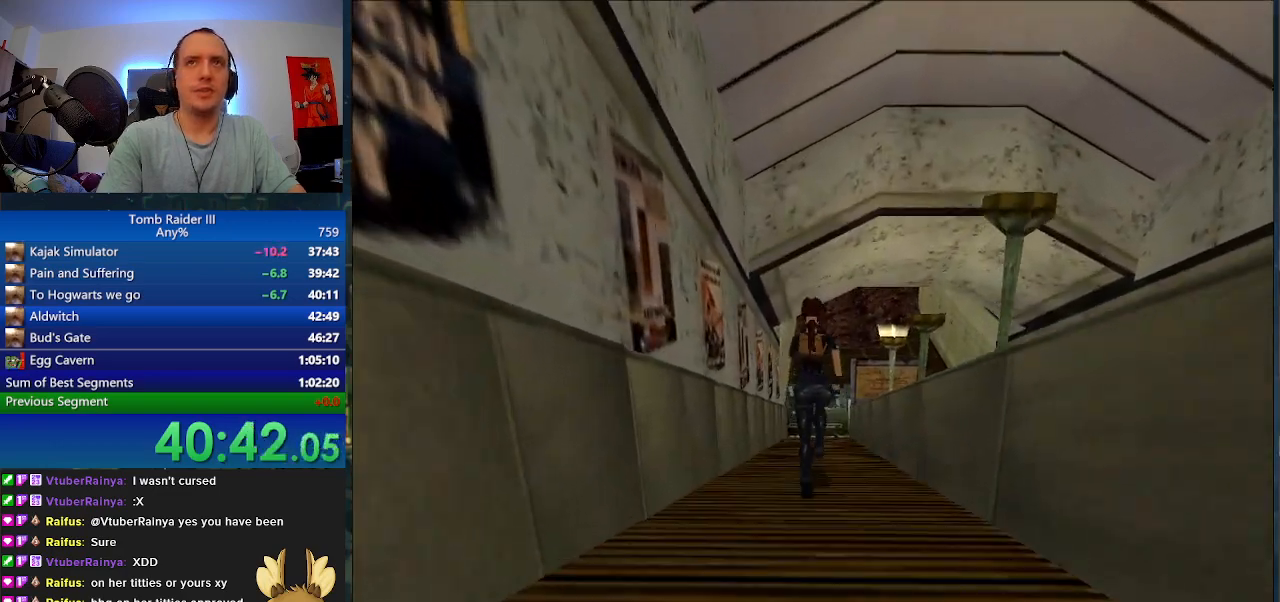
{"keys": ["minus", "w"], "events": []}
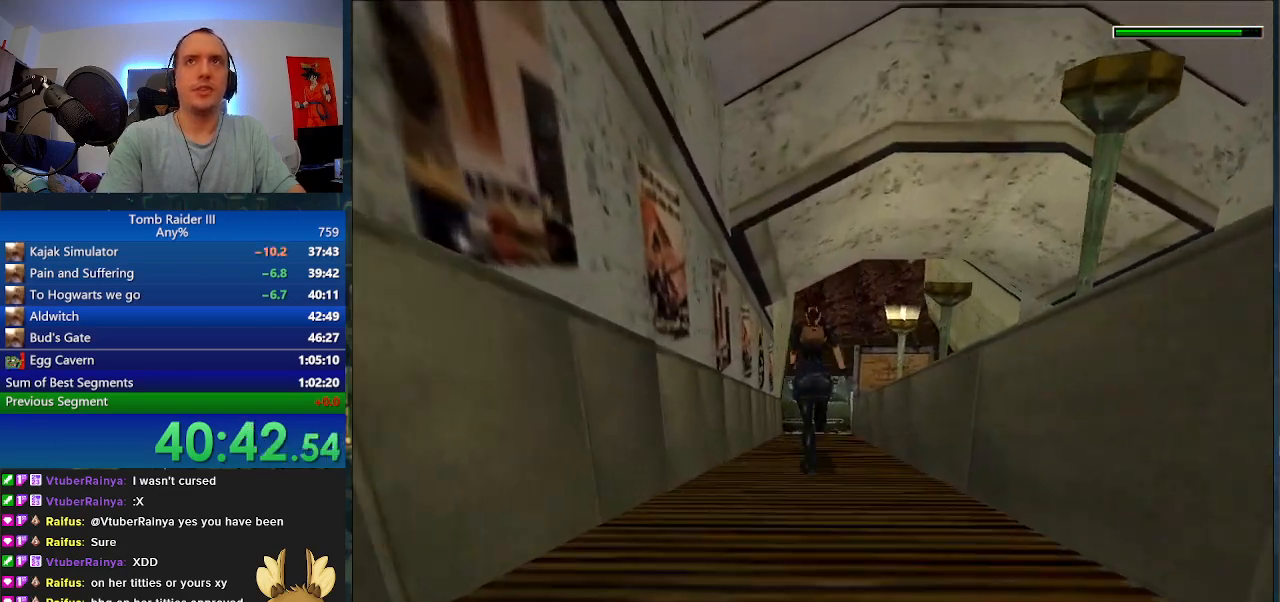
{"keys": ["d", "minus", "w"], "events": [[467, "d", "down"]]}
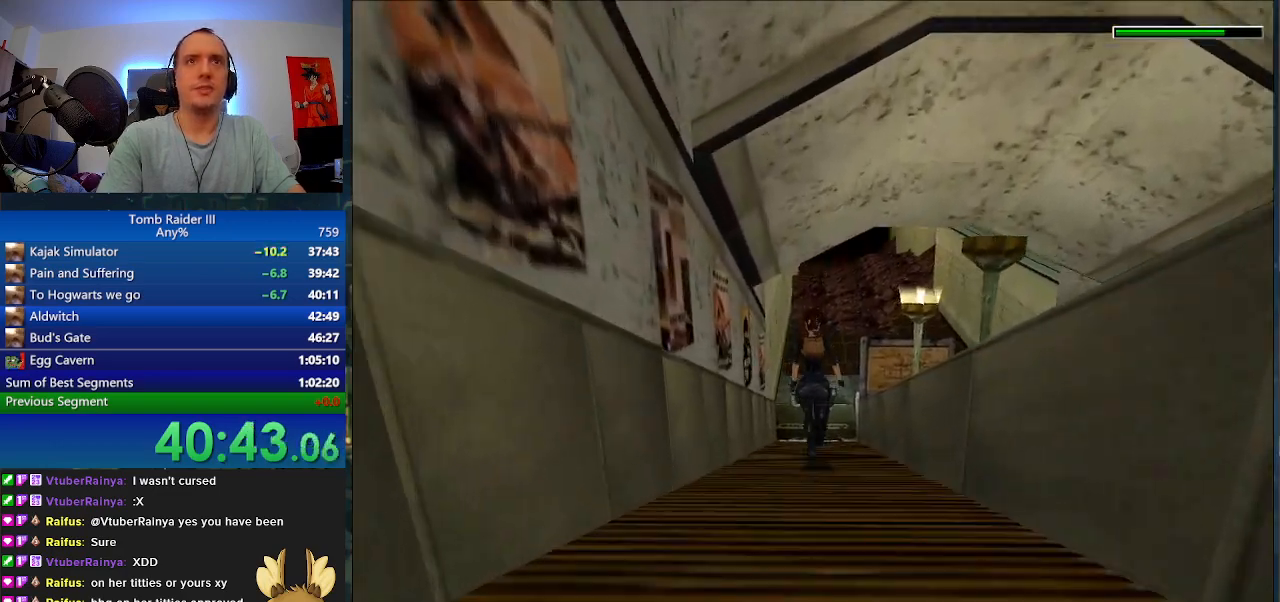
{"keys": ["minus", "w"], "events": [[100, "d", "up"]]}
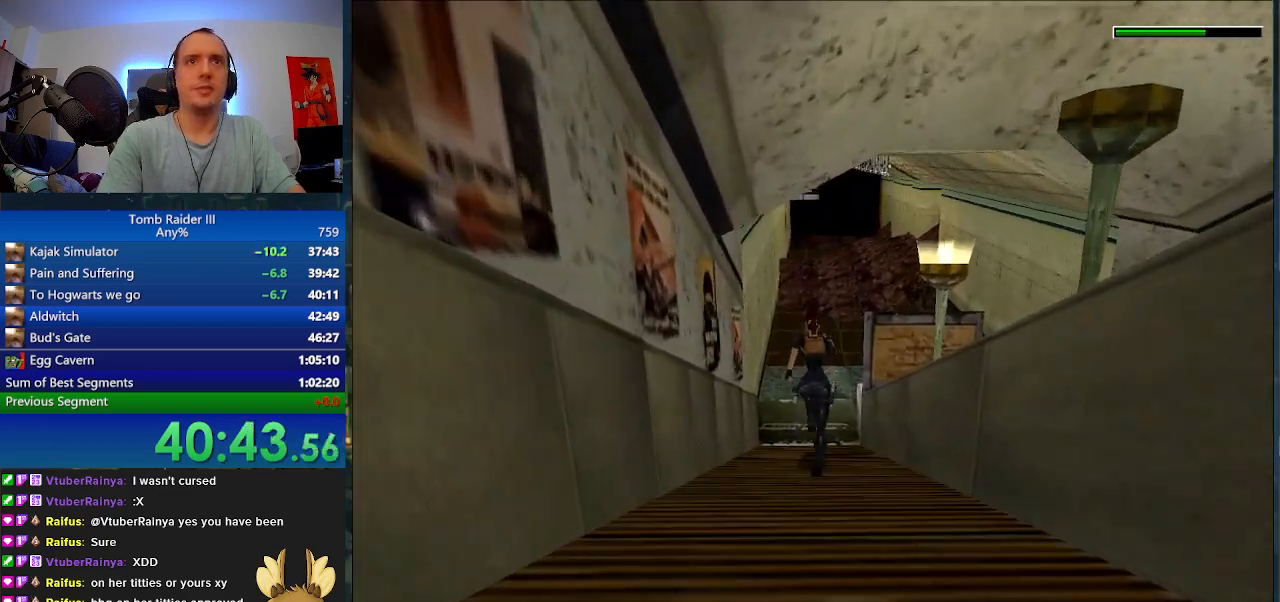
{"keys": ["d", "minus", "w"], "events": [[500, "d", "down"]]}
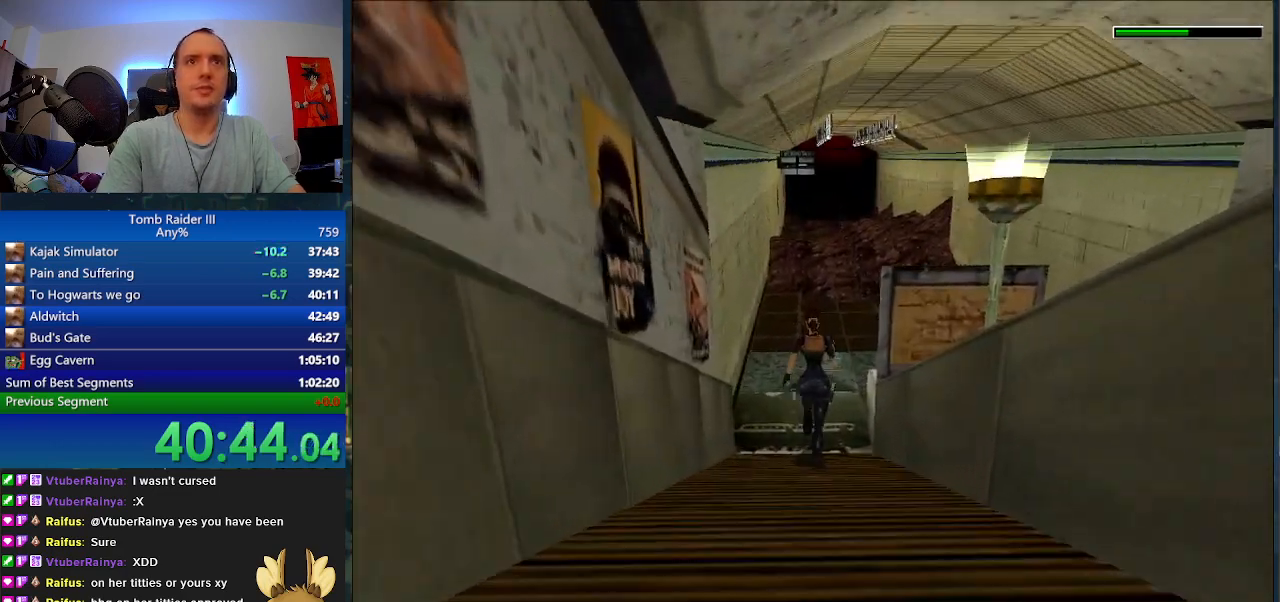
{"keys": ["minus", "w"], "events": [[233, "d", "up"]]}
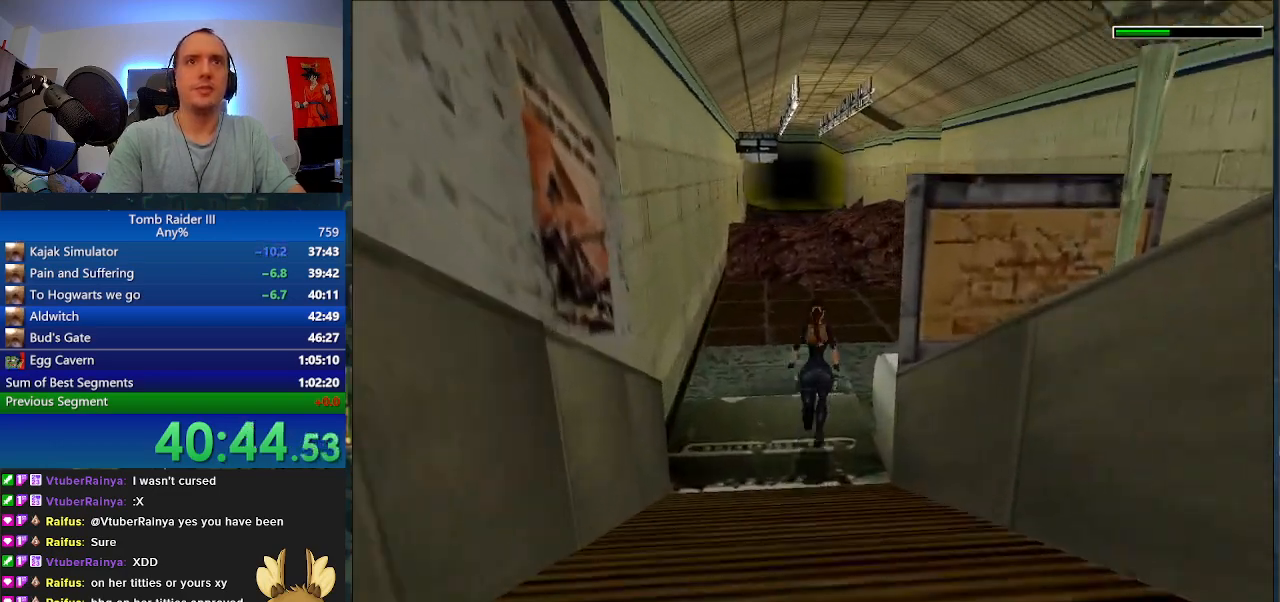
{"keys": ["minus", "w"], "events": [[167, "d", "down"], [333, "d", "up"]]}
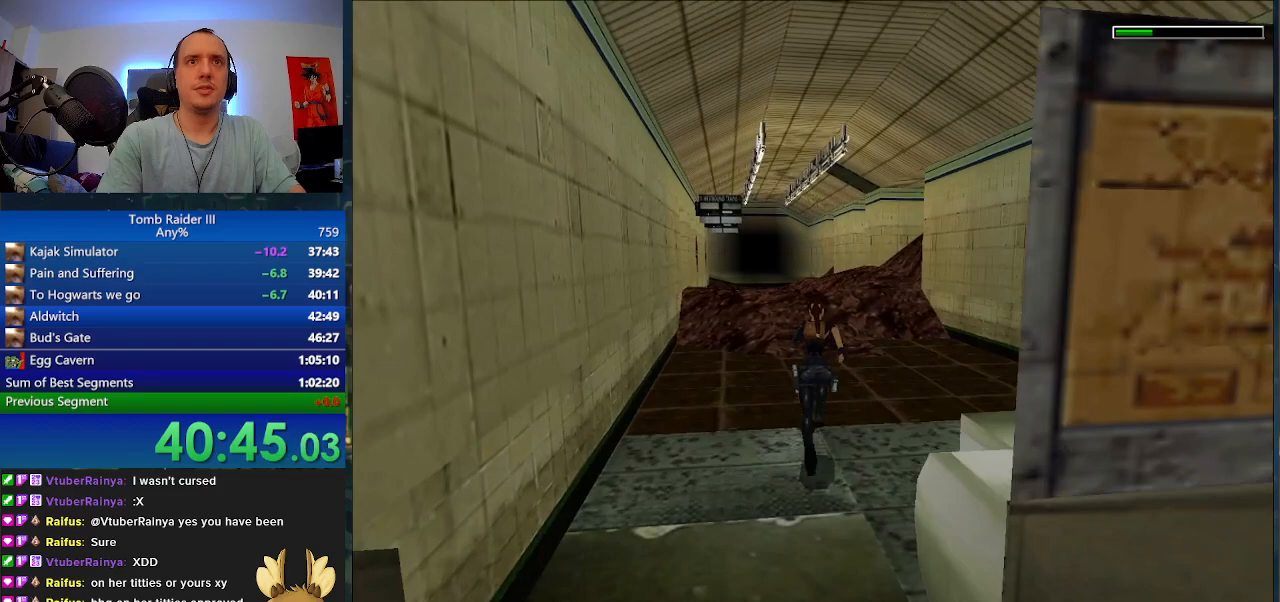
{"keys": ["minus", "space", "w"], "events": [[167, "space", "down"]]}
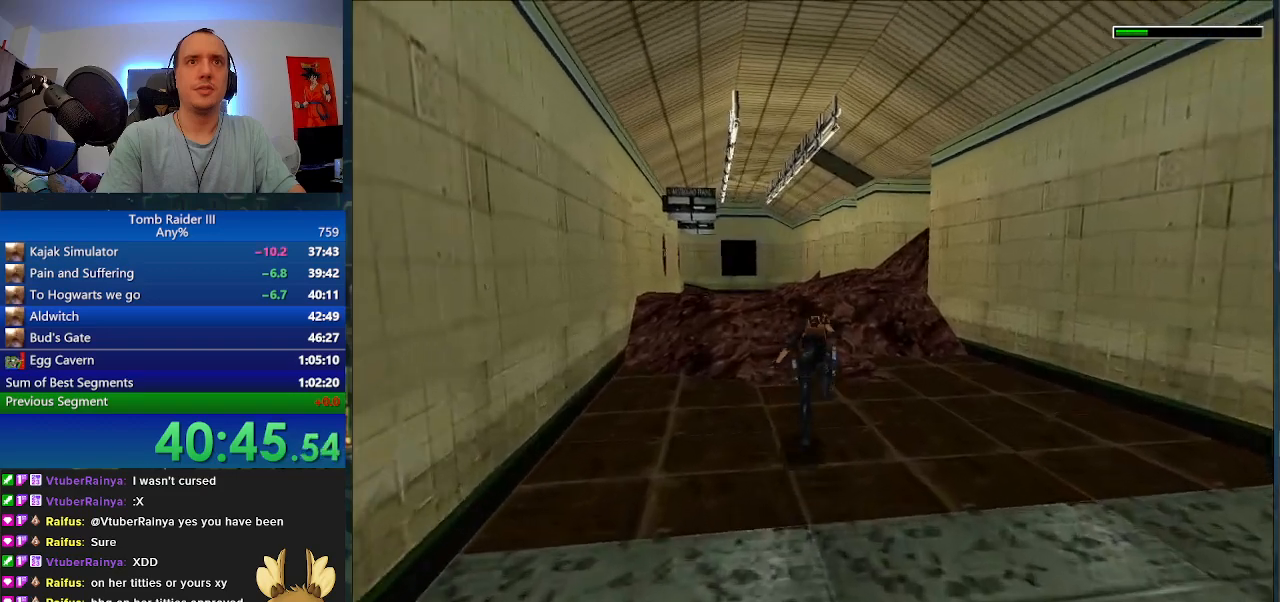
{"keys": ["minus", "w"], "events": [[400, "space", "up"]]}